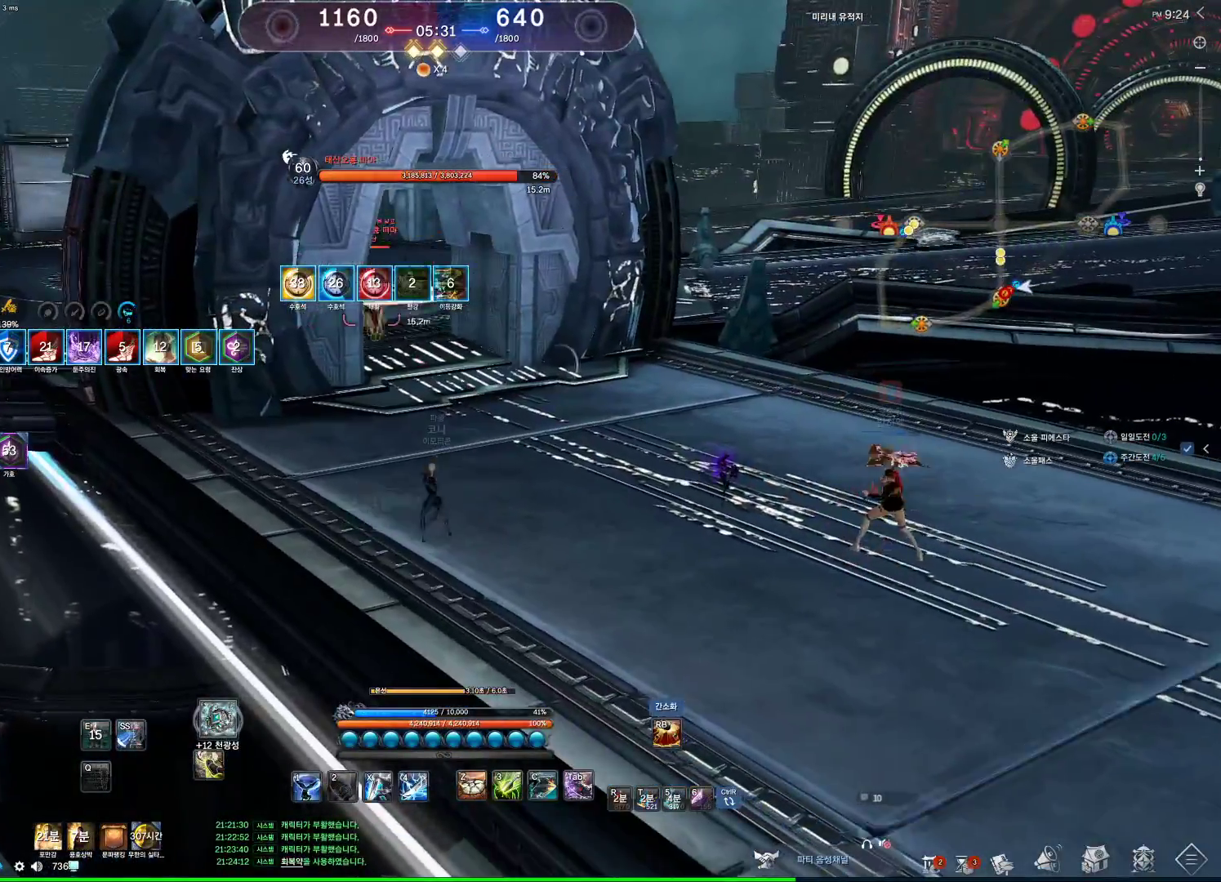
Gameplay with keyboard and mouse; each line is a JSON object with the keys and mouse buttons held at the frame after it. "events" lists presses ("down") and releases ("up") of "1", "2", "3", "4", "5", "a", "alt", "c", "ctrl", "d", "e", "f", "m", "q", "r", "s", "shift", "space", "t", "tab", "tilde", "v", "w", "x", "z", "mouse_left", "mouse_wheel", "mouse_right", "mouse_mb4" and "mouse_mb5" between this image and that frame as [ms after this image, input, new state], when the widget could be followed in between. "mouse_left", "mouse_wheel", "mouse_right", "mouse_mb4", "mouse_mb5" = the "left", "wheel", "right", "mb4", "mb5" buttons of the "mouse" list. No other keys are recorded. "wheel" means that the mouse wheel is clicked or scrolled. Not read: mouse_move.
{"keys": ["a", "c"], "mouse": [], "events": [[500, "c", "down"]]}
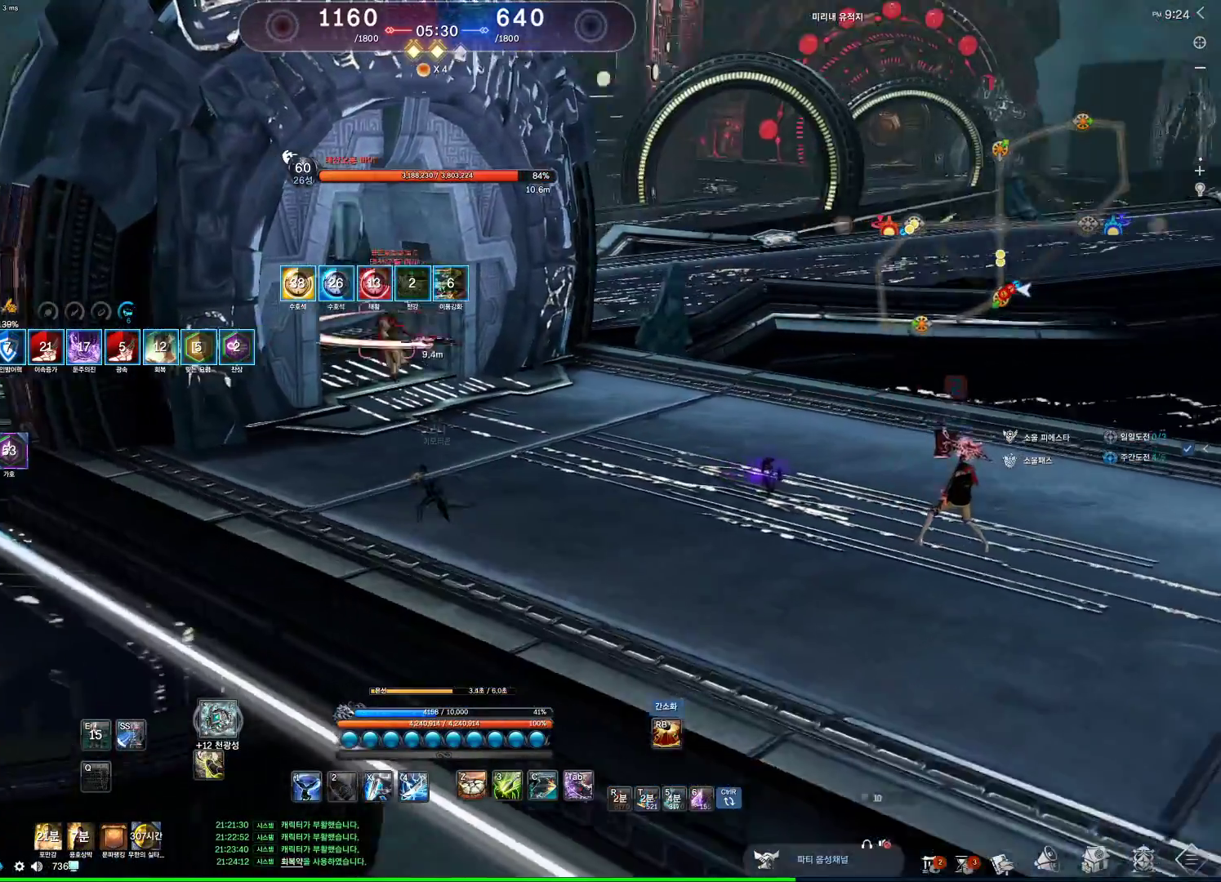
{"keys": ["4", "a"], "mouse": [], "events": [[133, "c", "up"], [433, "4", "down"]]}
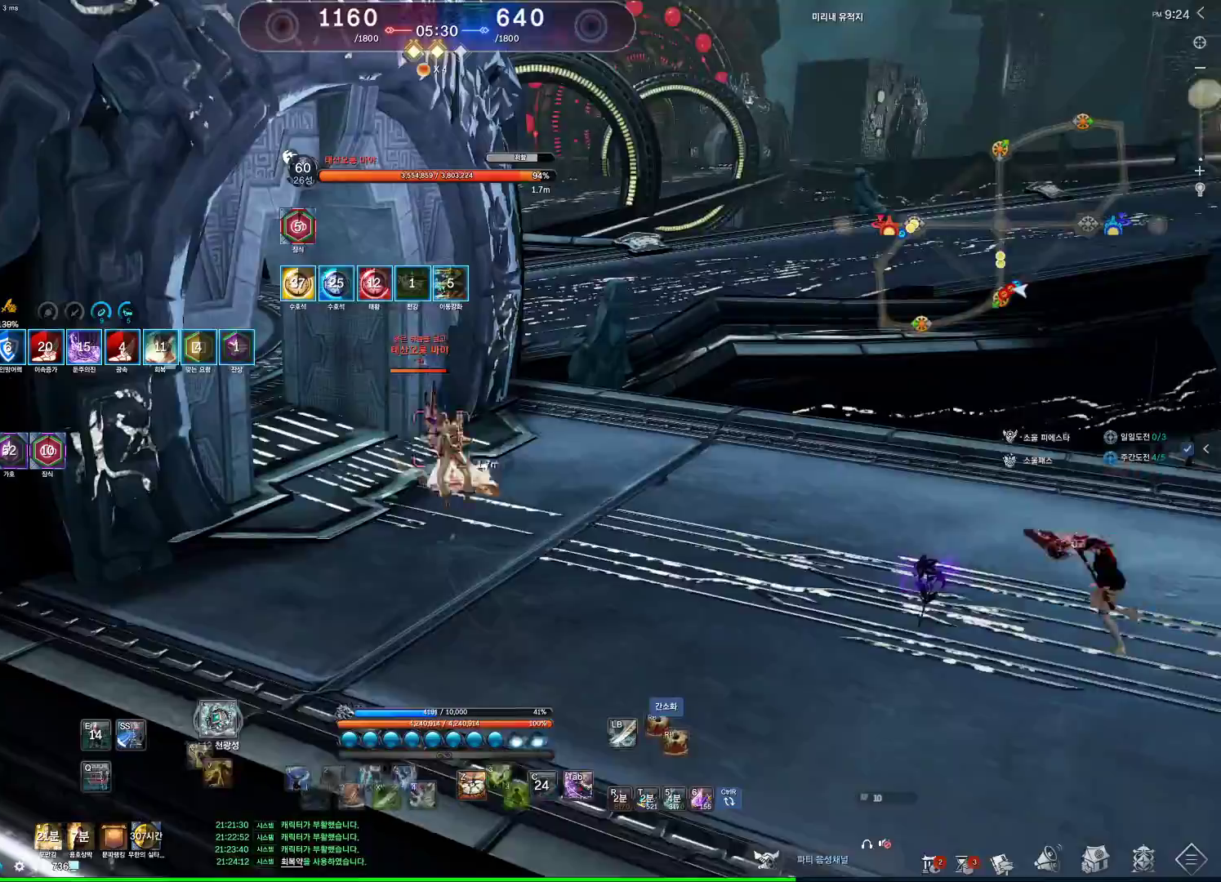
{"keys": ["2", "w"], "mouse": [], "events": [[133, "4", "up"], [266, "w", "down"], [300, "a", "up"], [433, "2", "down"]]}
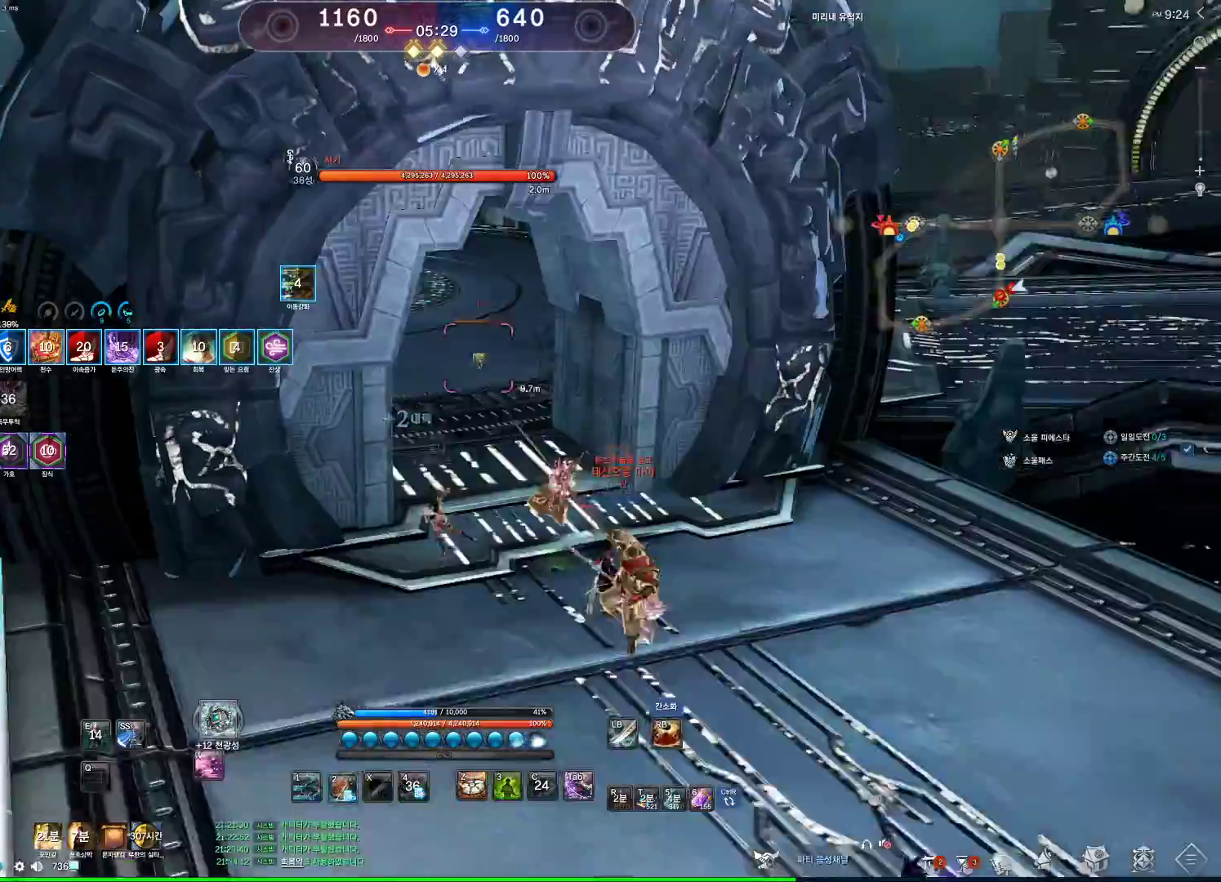
{"keys": ["w"], "mouse": [], "events": [[100, "2", "up"], [333, "2", "down"], [466, "2", "up"]]}
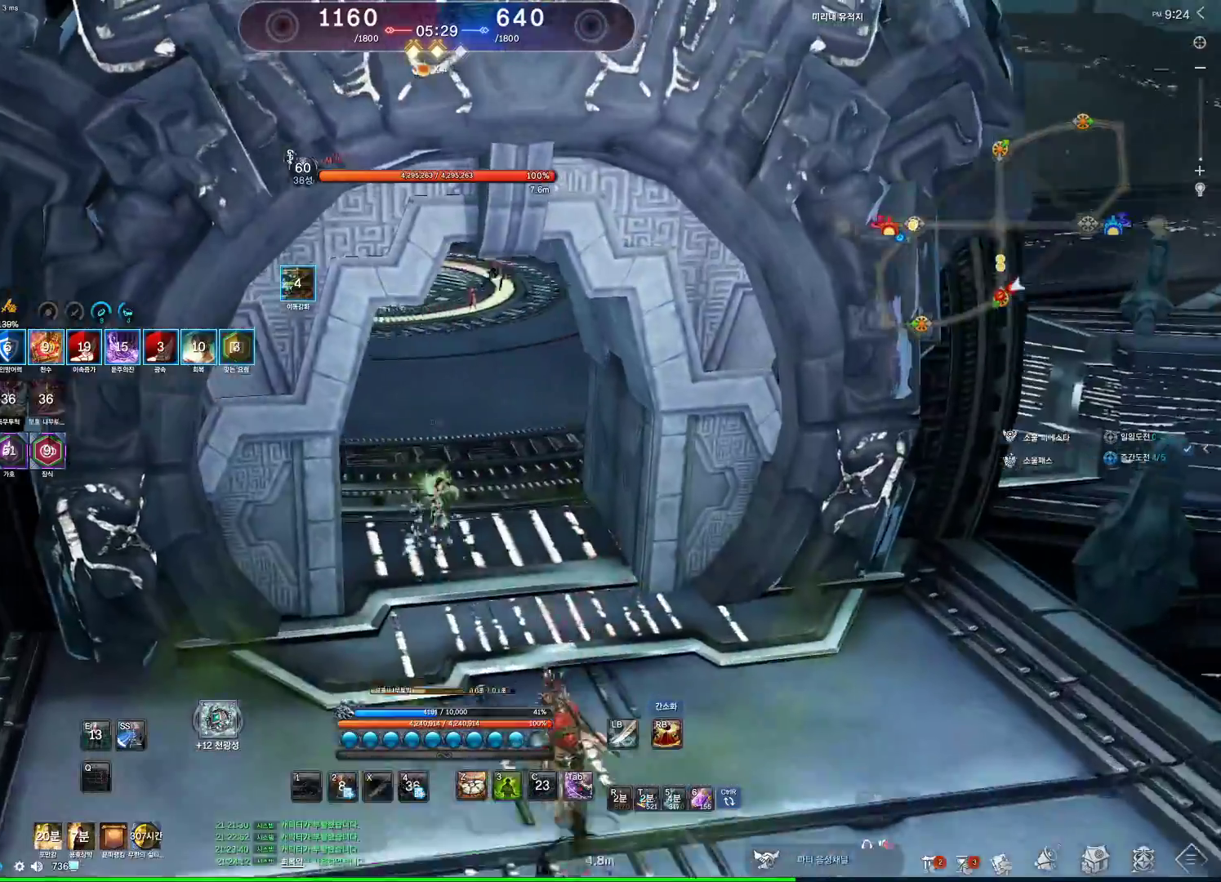
{"keys": ["w"], "mouse": [], "events": [[233, "1", "down"], [333, "1", "up"]]}
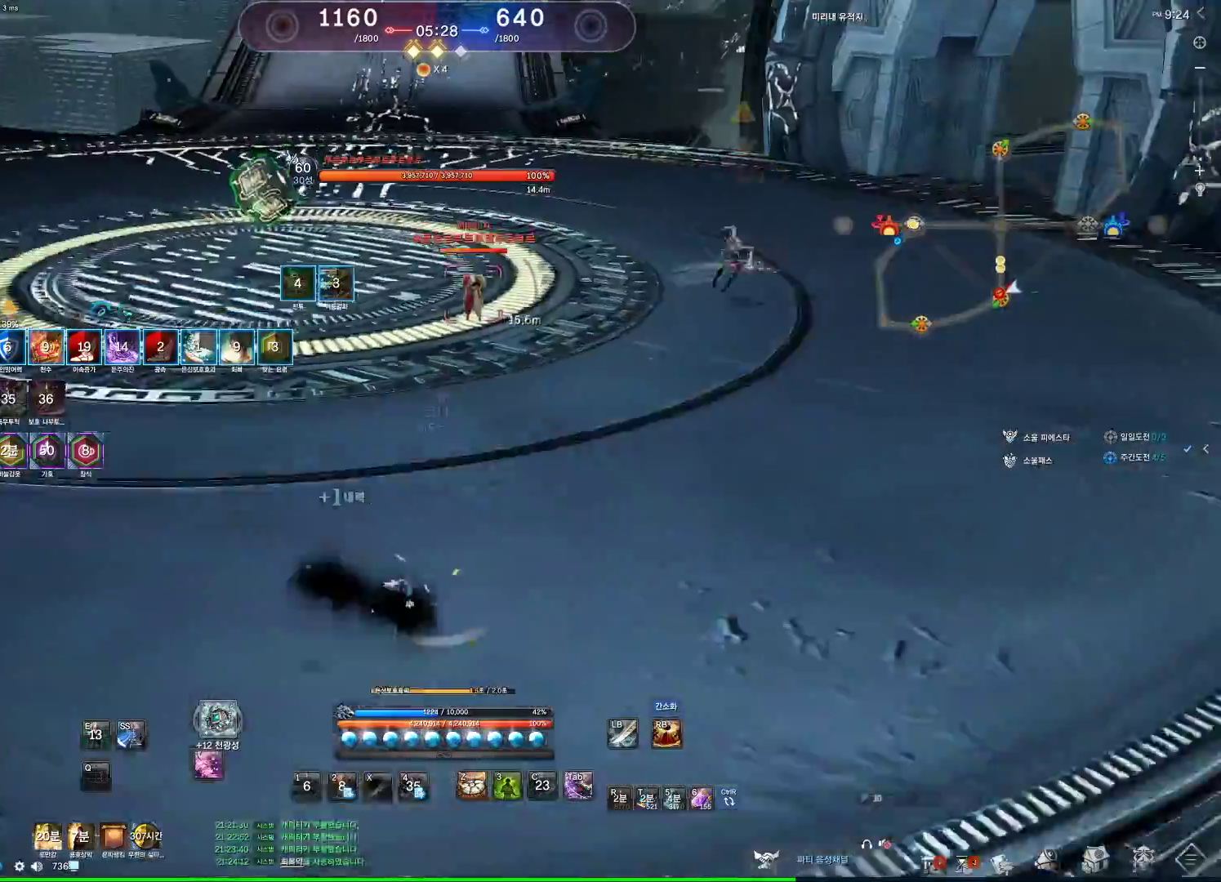
{"keys": ["w"], "mouse": [], "events": []}
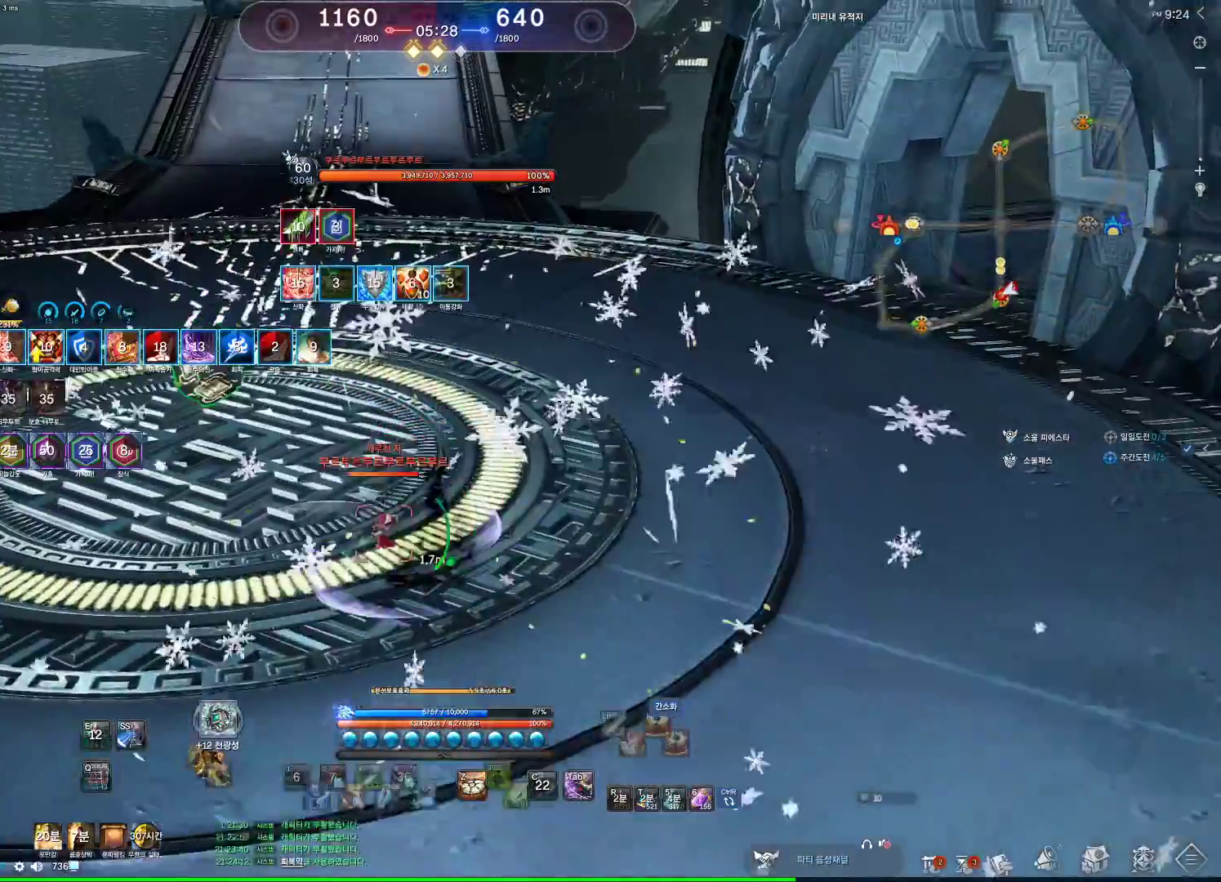
{"keys": ["w"], "mouse": [], "events": [[266, "1", "down"], [366, "1", "up"]]}
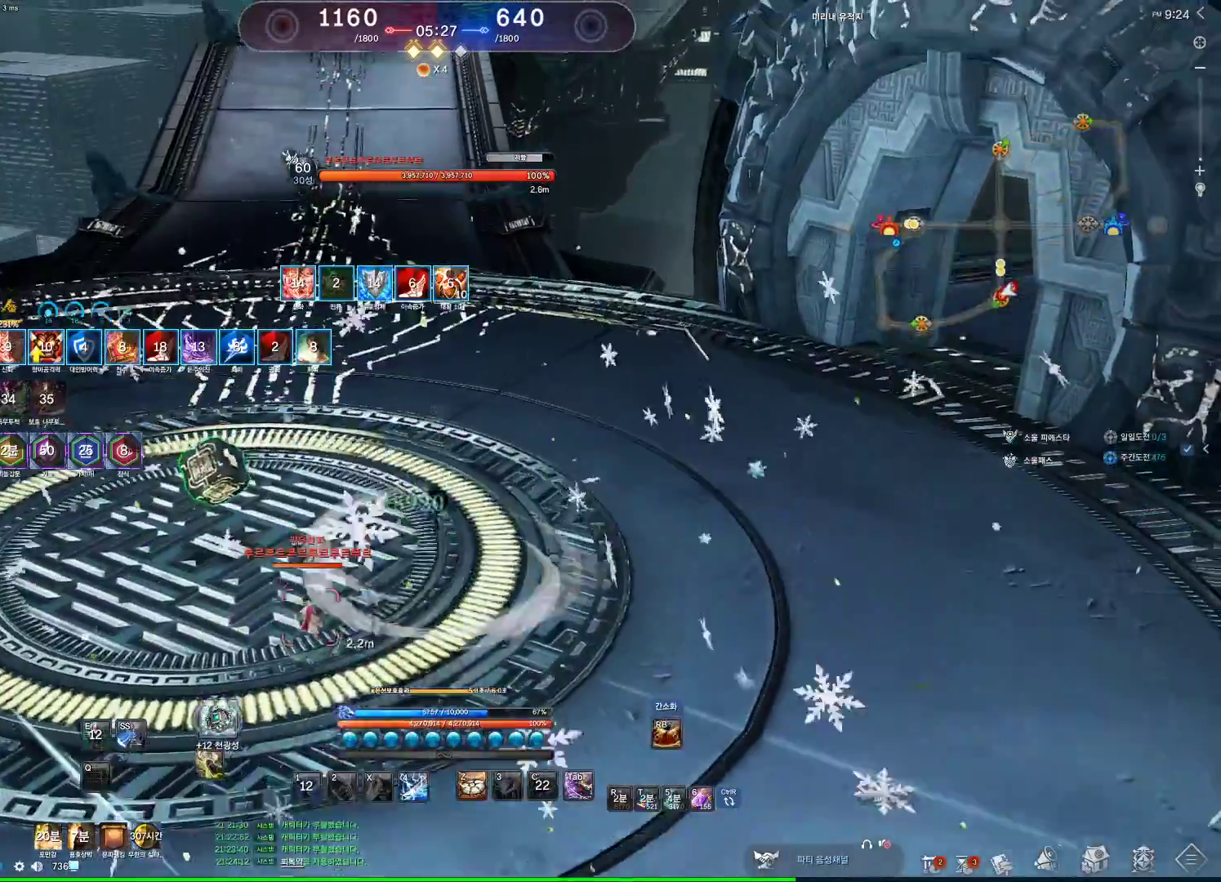
{"keys": [], "mouse": [], "events": [[133, "space", "down"], [300, "w", "up"], [333, "space", "up"]]}
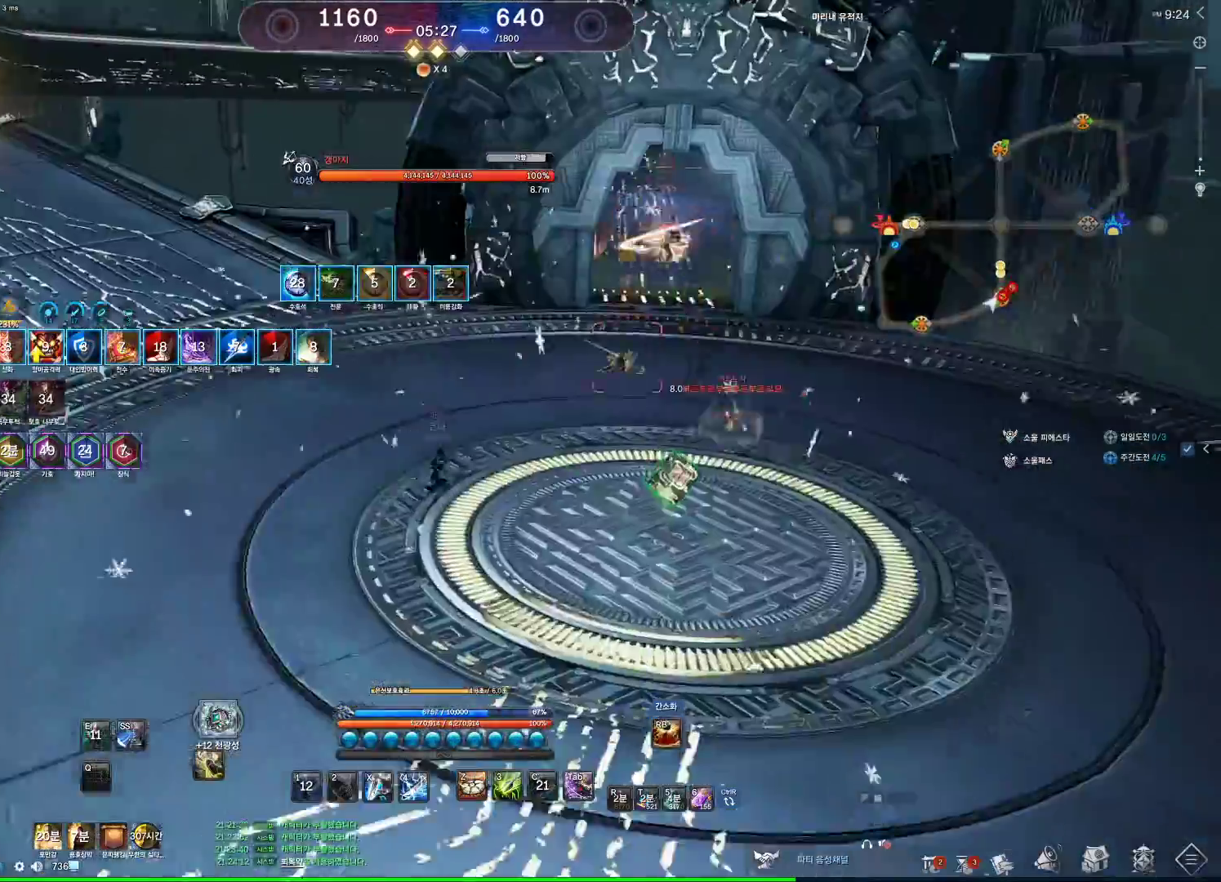
{"keys": [], "mouse": [], "events": [[66, "s", "down"], [166, "s", "up"], [400, "s", "down"], [500, "s", "up"]]}
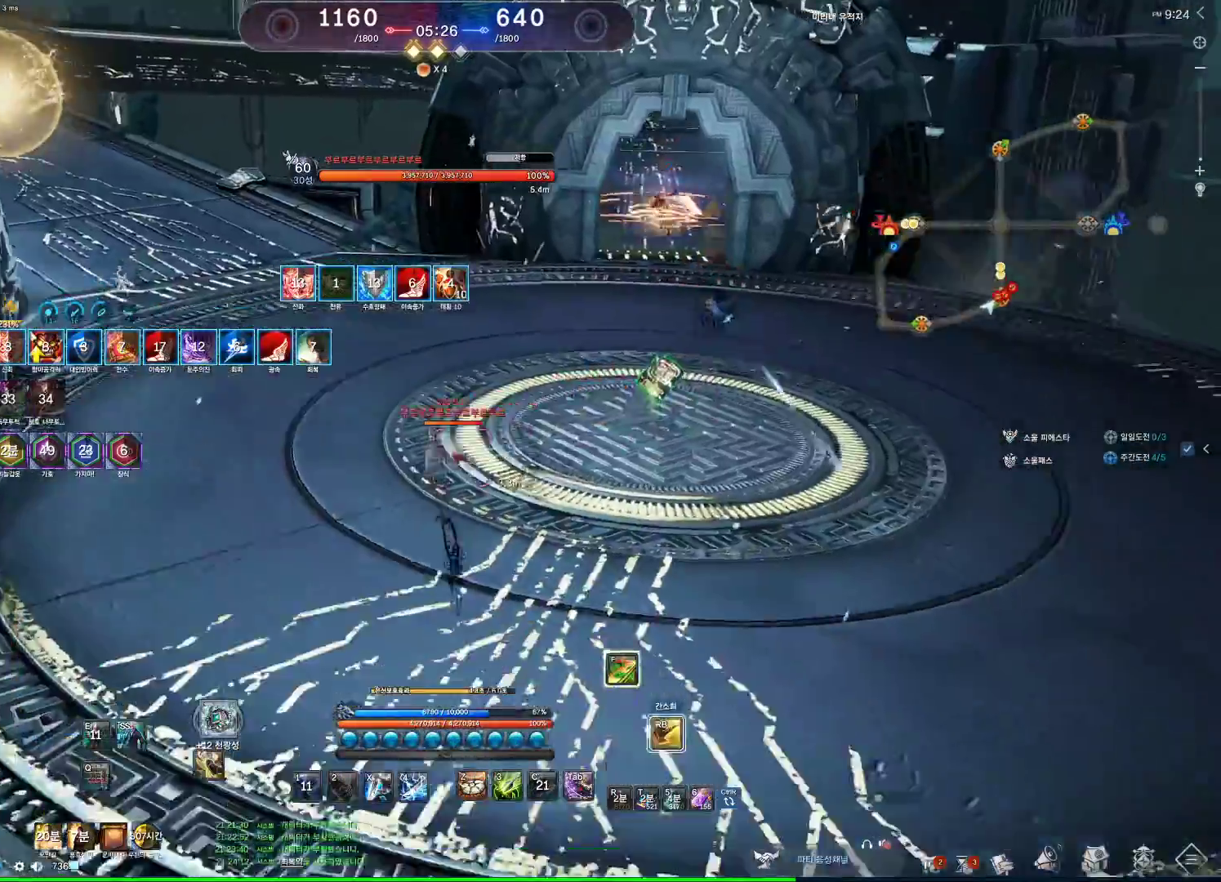
{"keys": ["w"], "mouse": [], "events": [[33, "s", "down"], [166, "s", "up"], [366, "a", "down"], [466, "w", "down"], [500, "a", "up"]]}
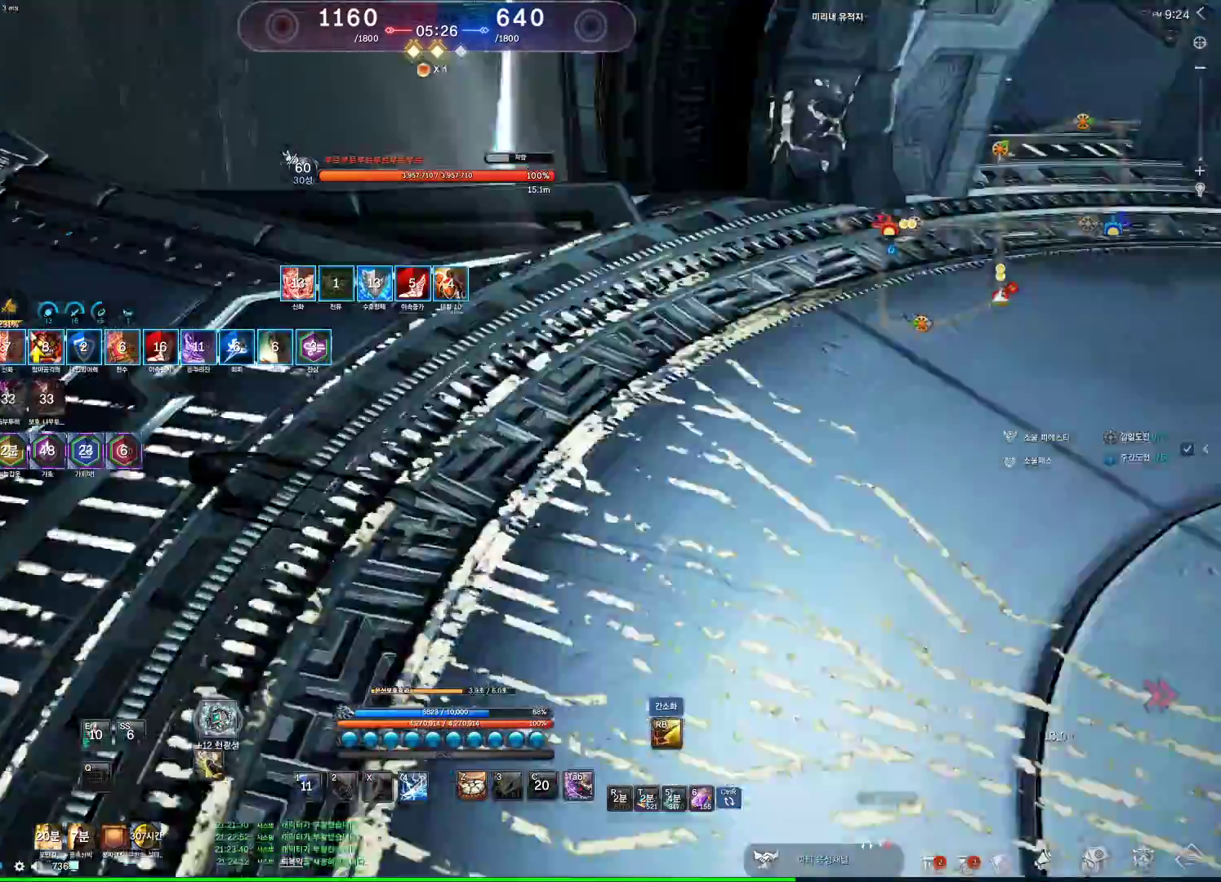
{"keys": ["w"], "mouse": [], "events": [[66, "mouse_right", "down"], [100, "mouse_right", "up"]]}
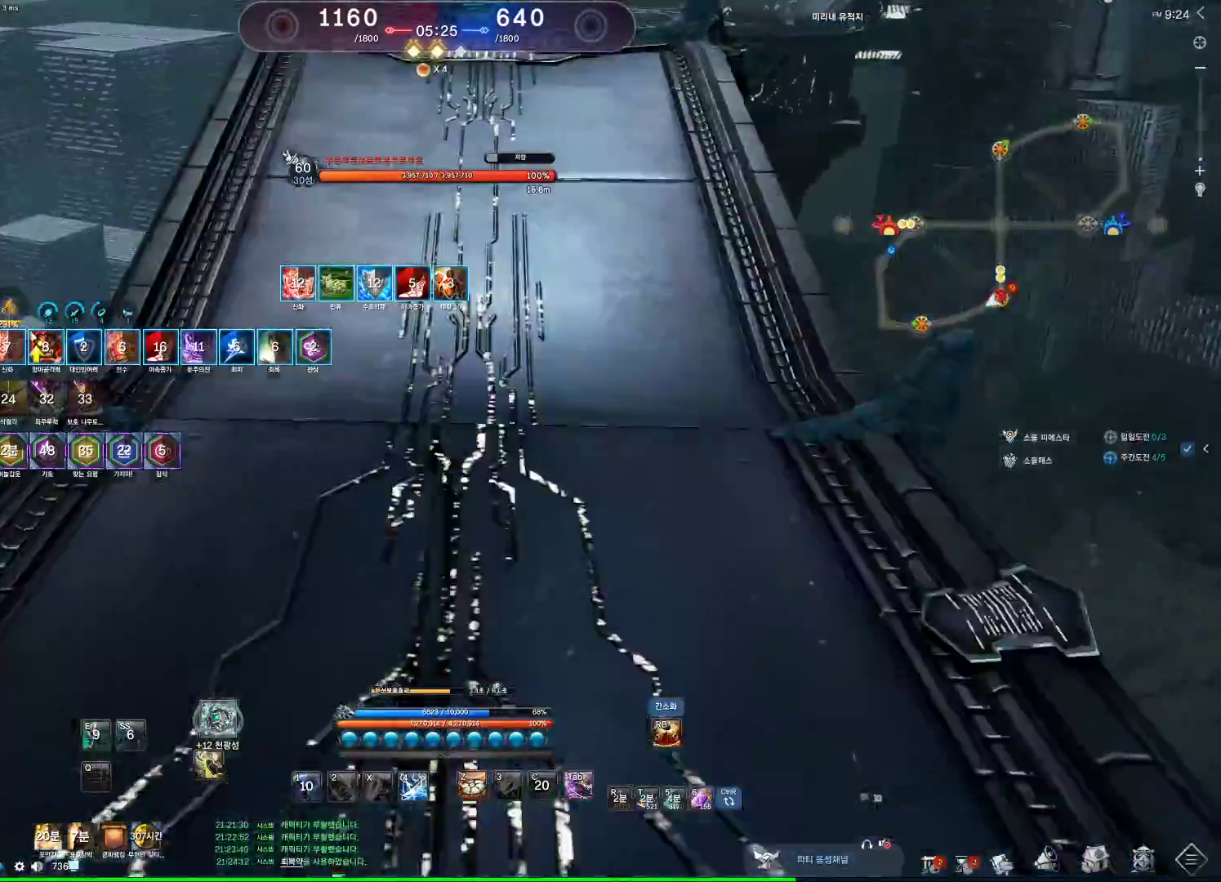
{"keys": ["space", "w"], "mouse": ["wheel"], "events": [[100, "mouse_wheel", "down"], [400, "space", "down"]]}
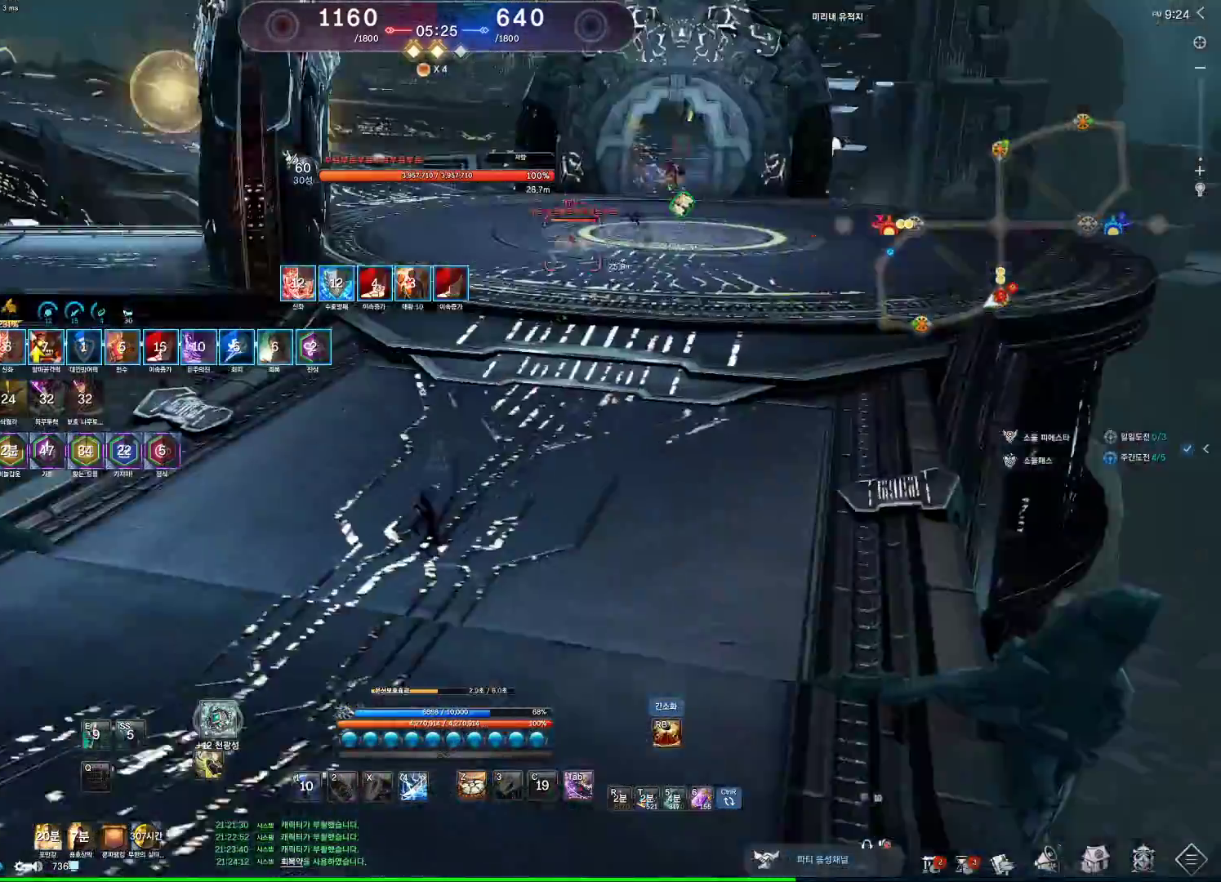
{"keys": ["w"], "mouse": ["wheel"], "events": [[33, "space", "up"]]}
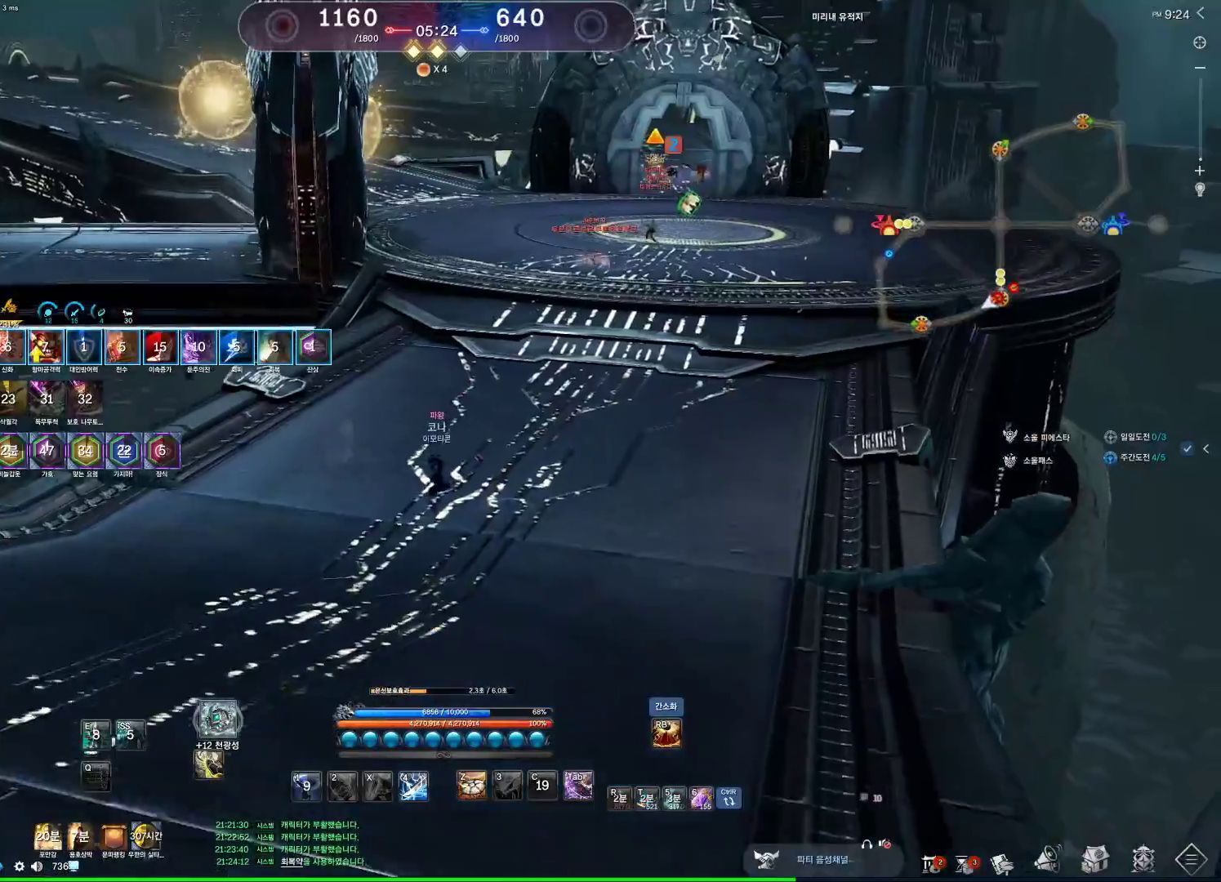
{"keys": ["w"], "mouse": ["wheel", "mb4"], "events": [[200, "mouse_mb5", "down"], [233, "mouse_mb4", "down"], [233, "mouse_mb5", "up"], [266, "mouse_mb4", "up"], [366, "mouse_mb5", "down"], [433, "mouse_mb5", "up"], [466, "mouse_mb4", "down"]]}
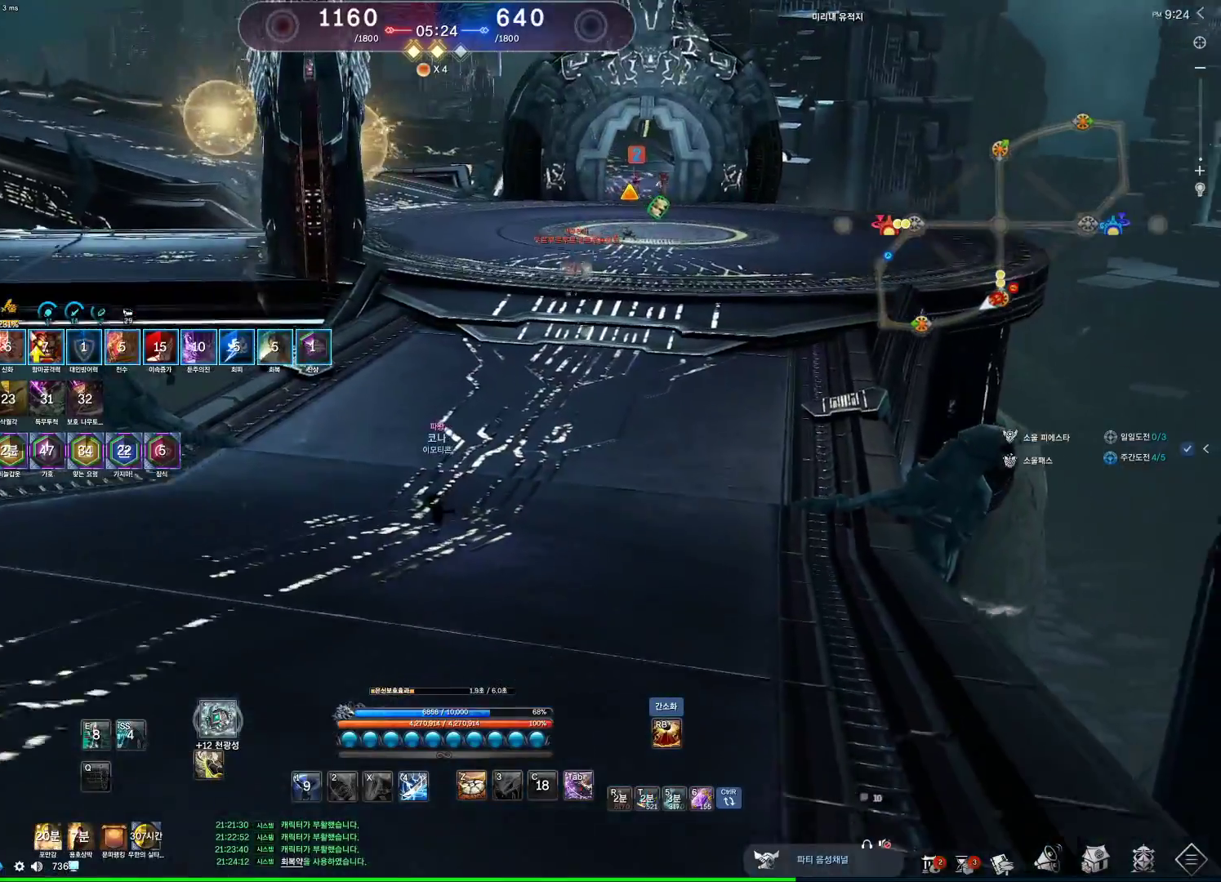
{"keys": ["w"], "mouse": ["wheel"], "events": [[33, "mouse_mb4", "up"]]}
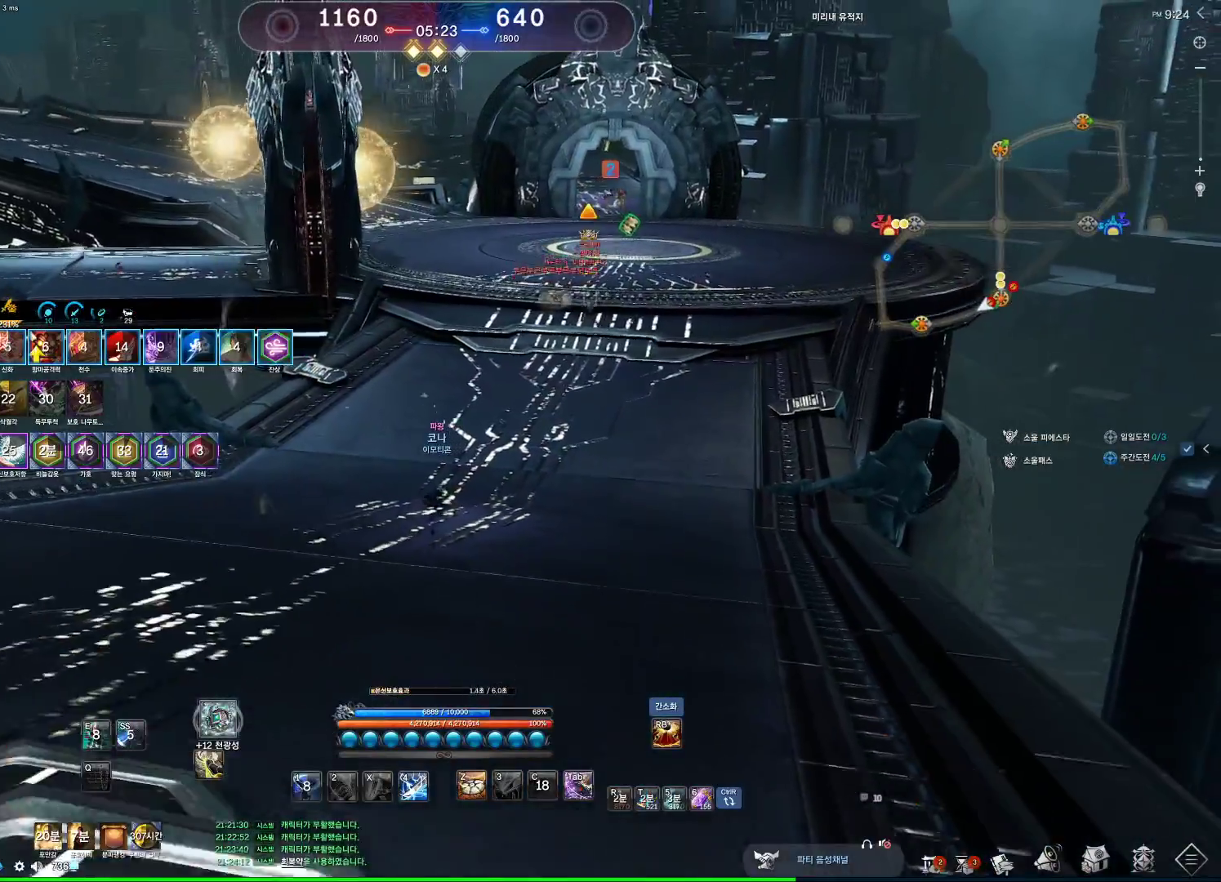
{"keys": ["w"], "mouse": ["wheel"], "events": []}
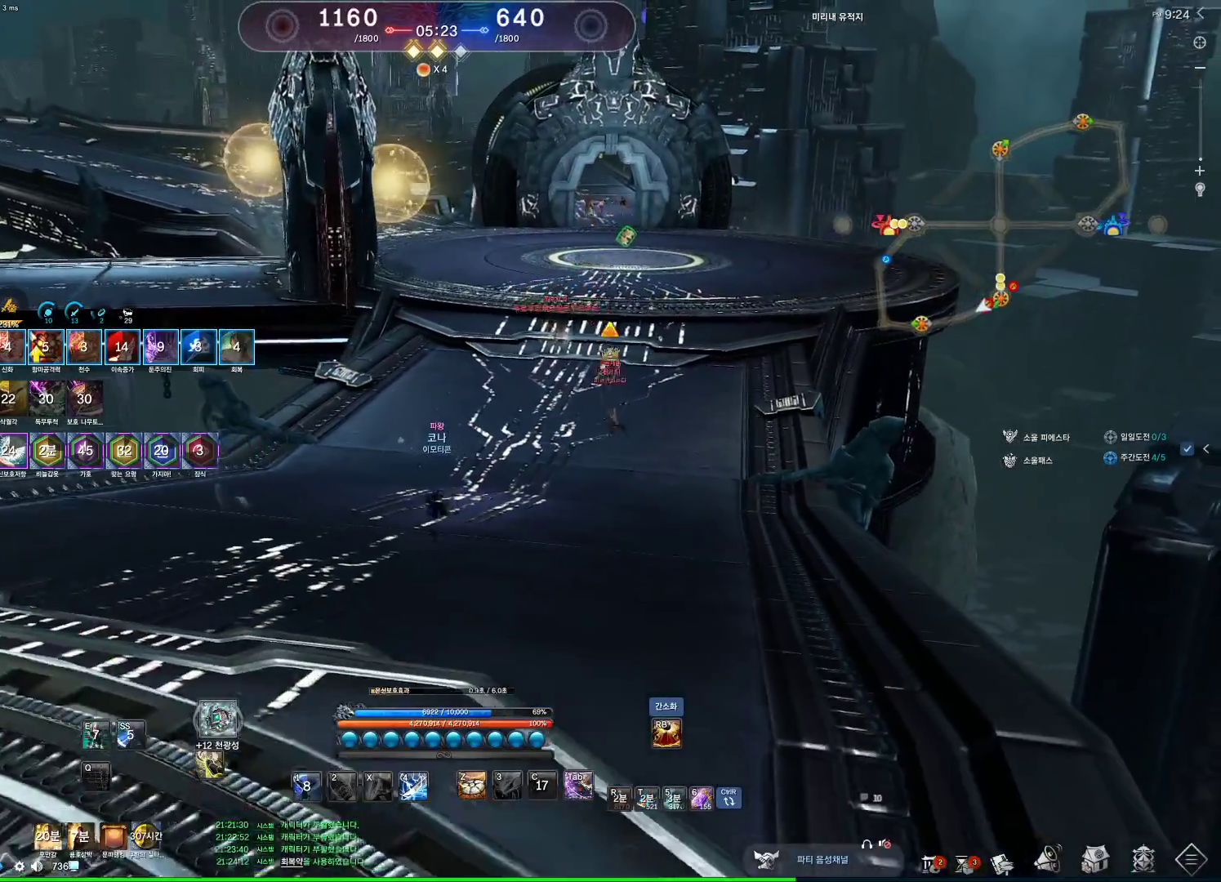
{"keys": ["w"], "mouse": ["wheel"], "events": []}
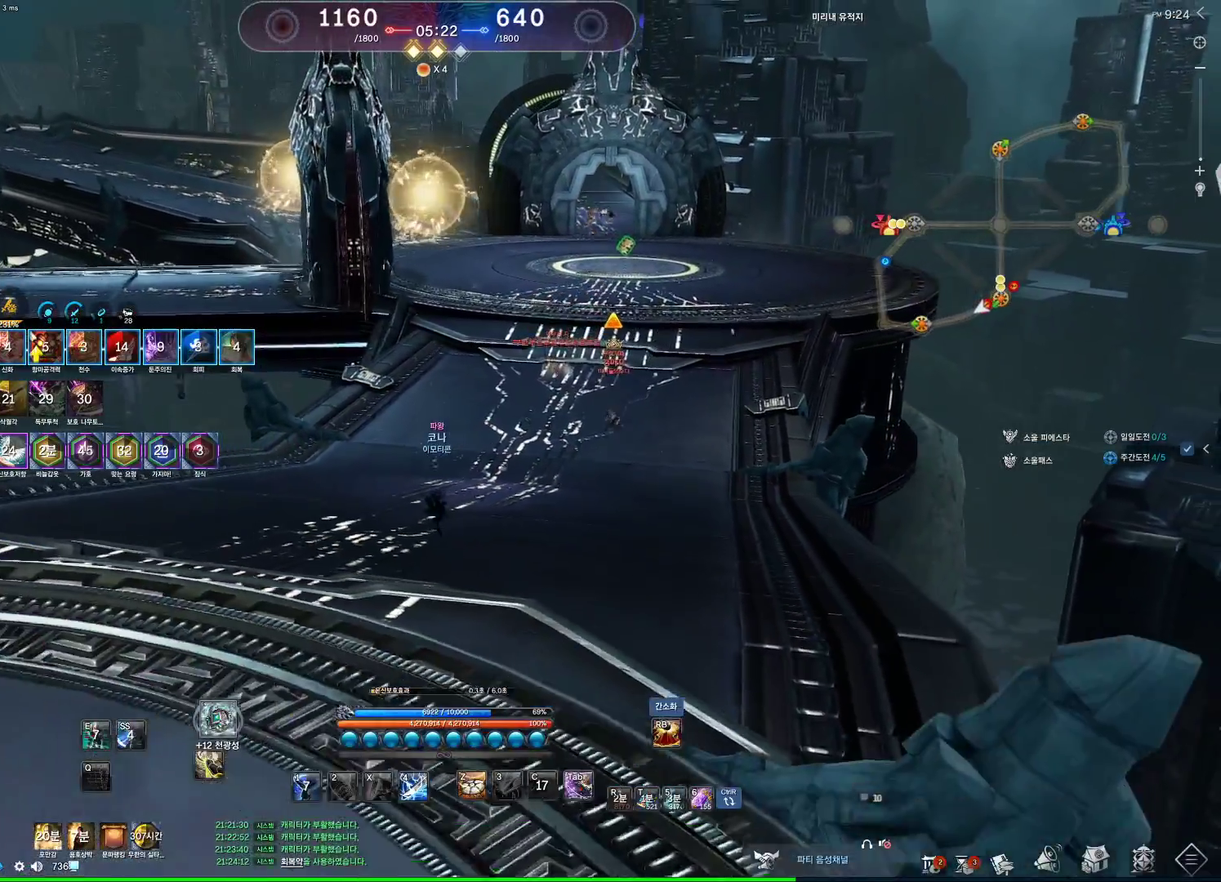
{"keys": ["tilde", "w"], "mouse": ["wheel"], "events": [[400, "tilde", "down"]]}
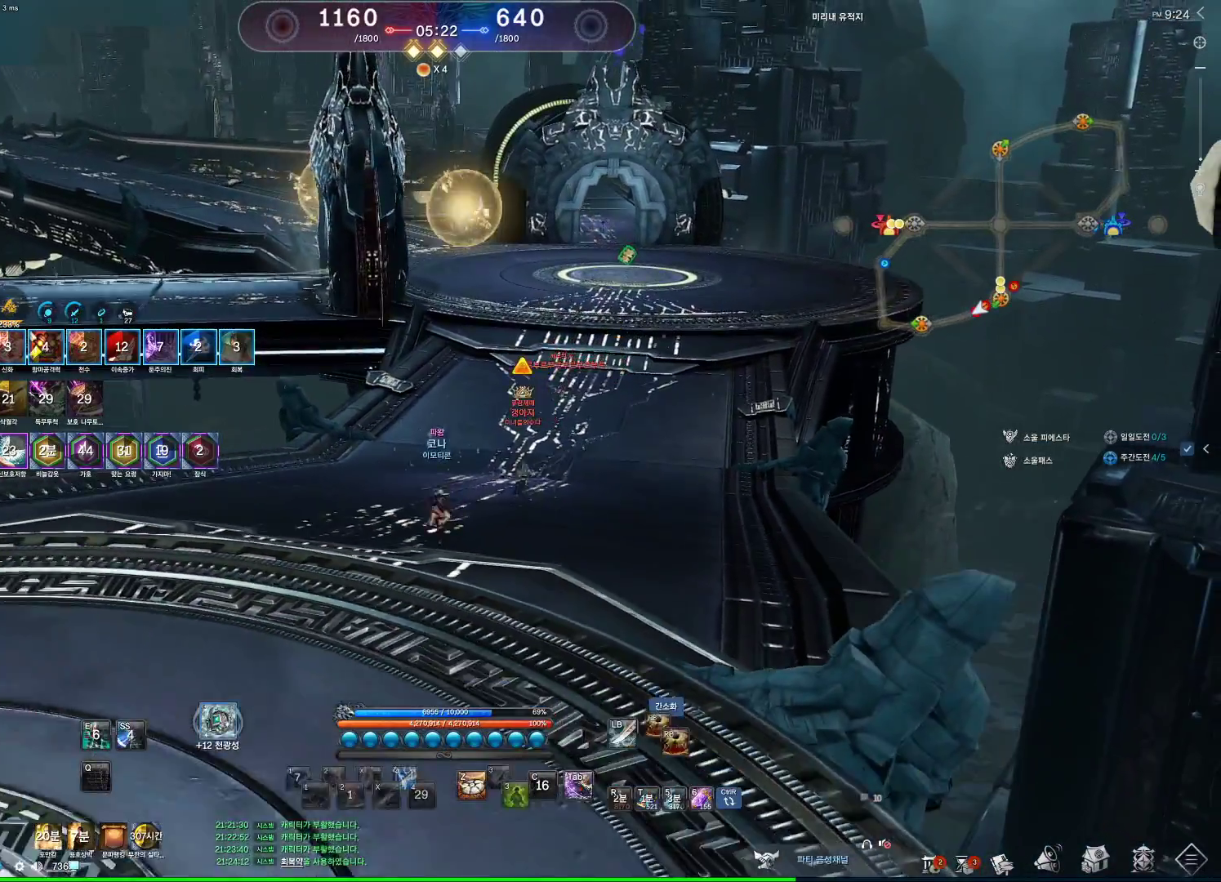
{"keys": ["w"], "mouse": ["wheel"], "events": [[33, "tilde", "up"], [166, "2", "down"], [433, "2", "up"]]}
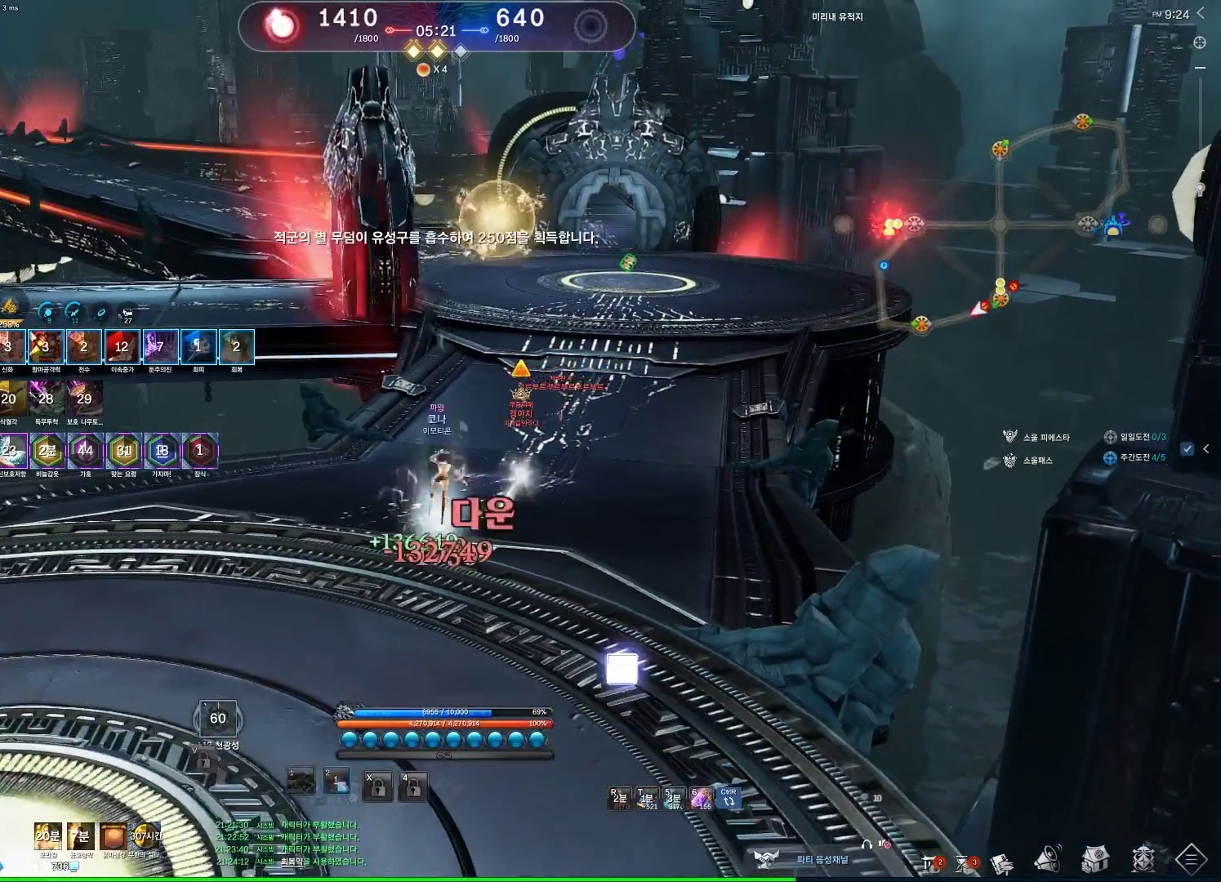
{"keys": ["2", "w"], "mouse": ["wheel"], "events": [[266, "2", "down"]]}
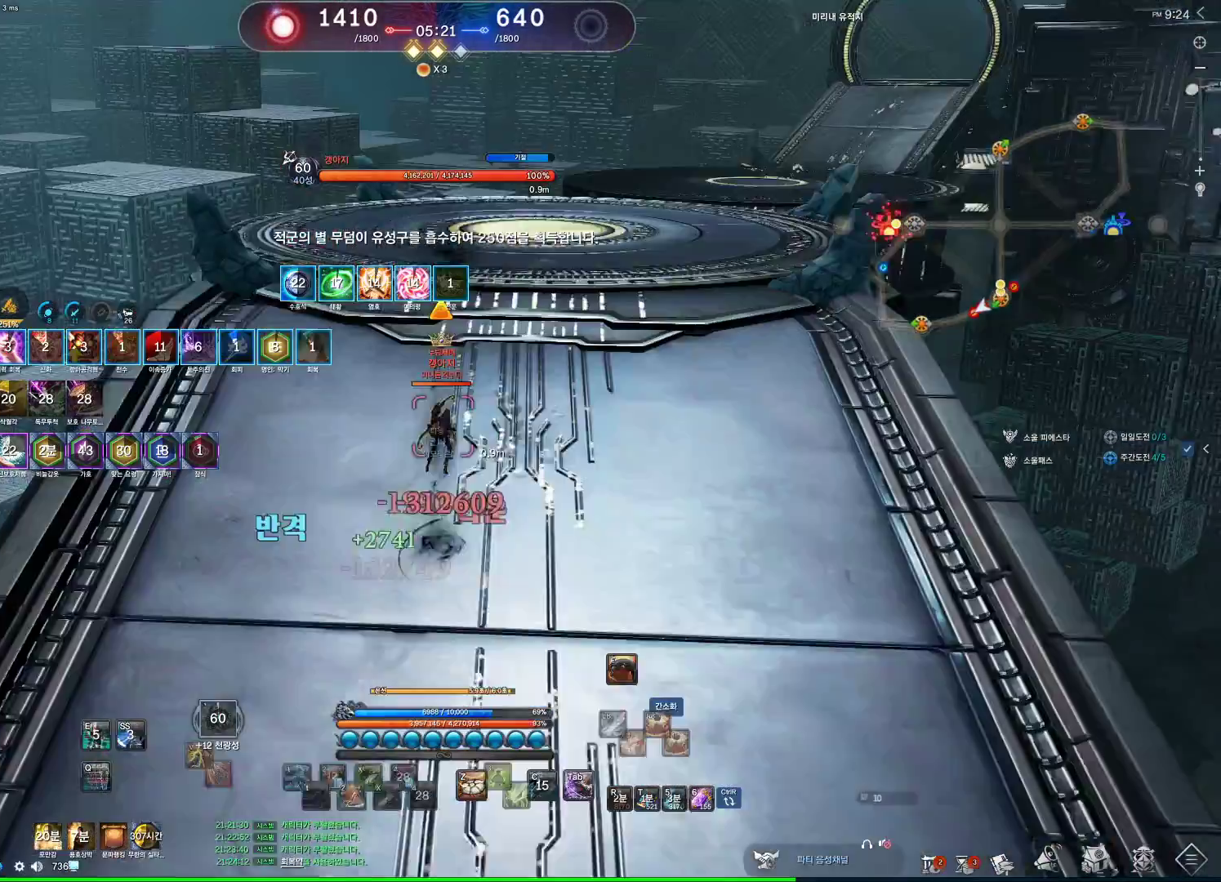
{"keys": ["w"], "mouse": [], "events": [[266, "mouse_wheel", "up"], [300, "2", "up"]]}
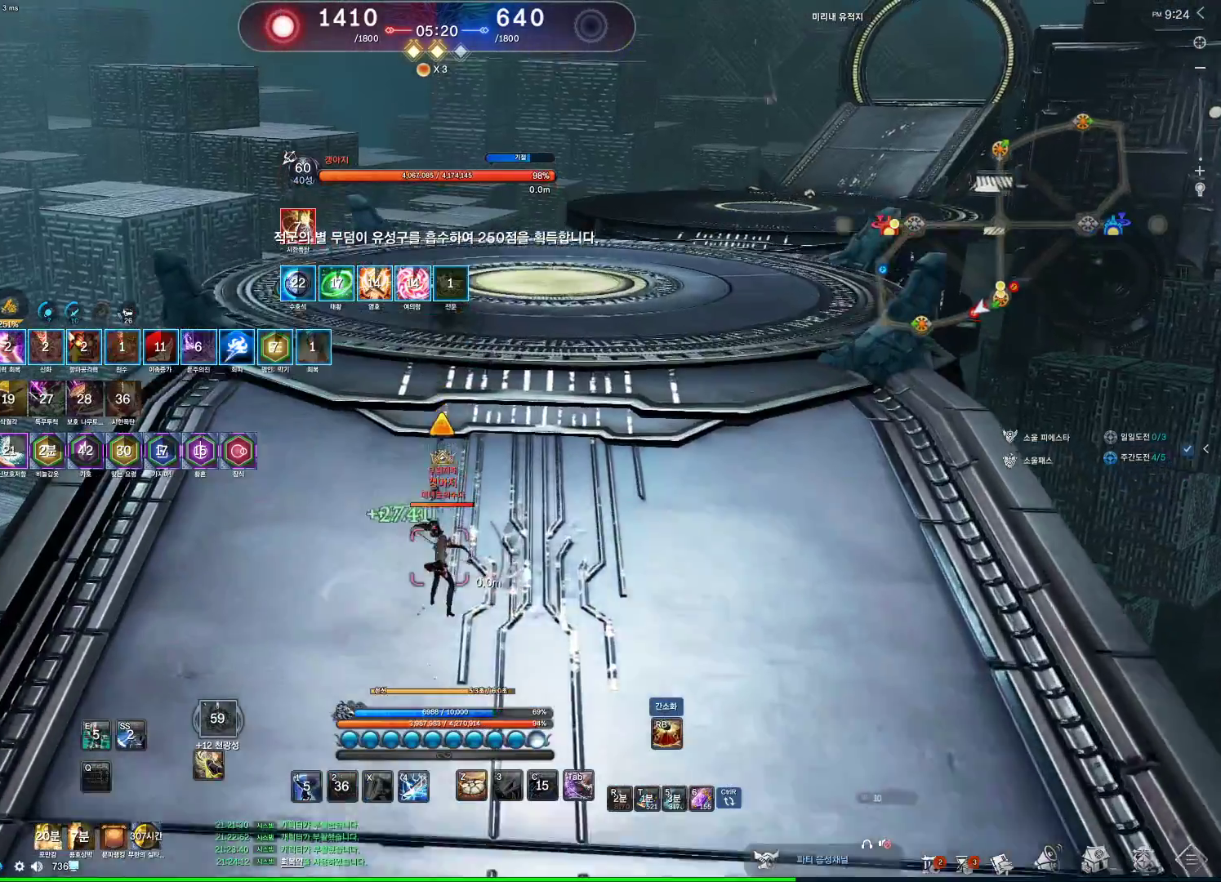
{"keys": ["w"], "mouse": [], "events": []}
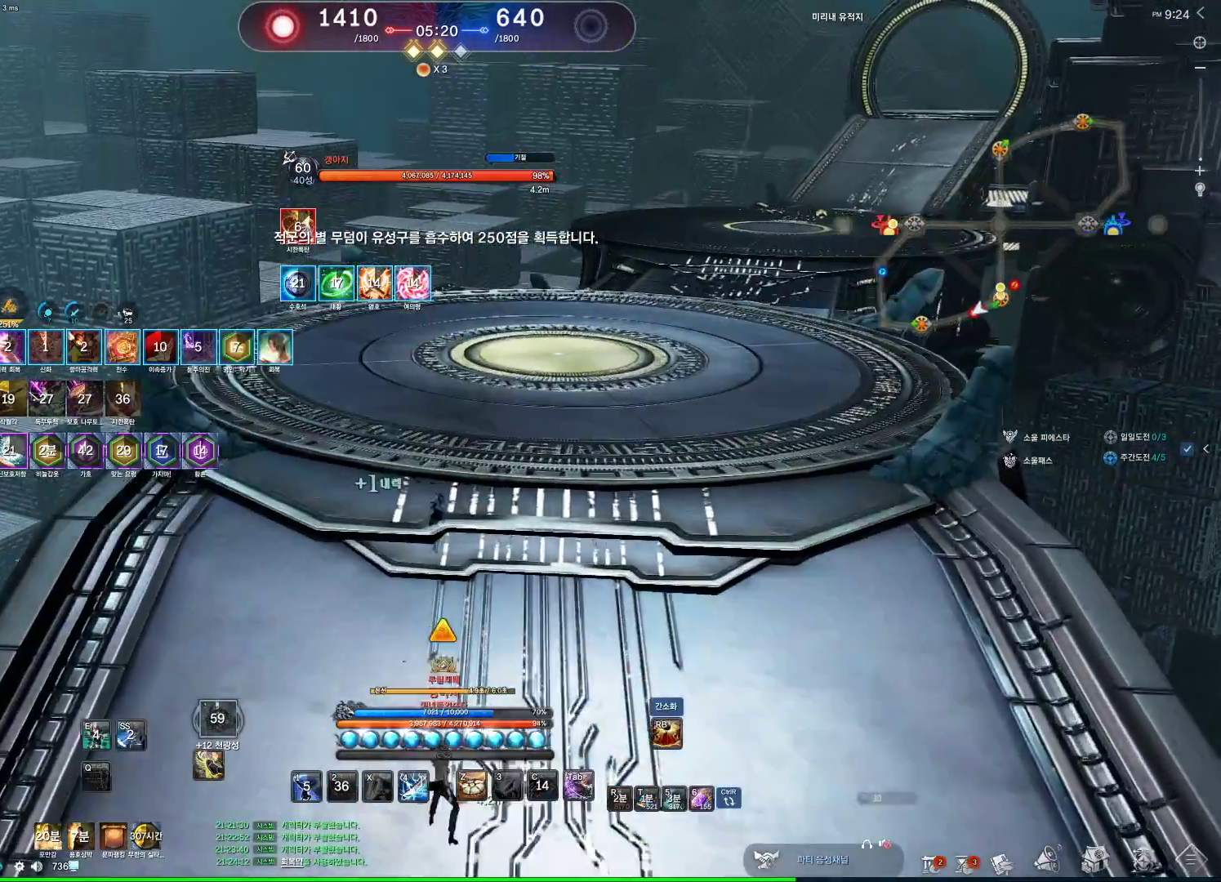
{"keys": ["a", "w"], "mouse": [], "events": [[66, "w", "up"], [233, "a", "down"], [300, "w", "down"]]}
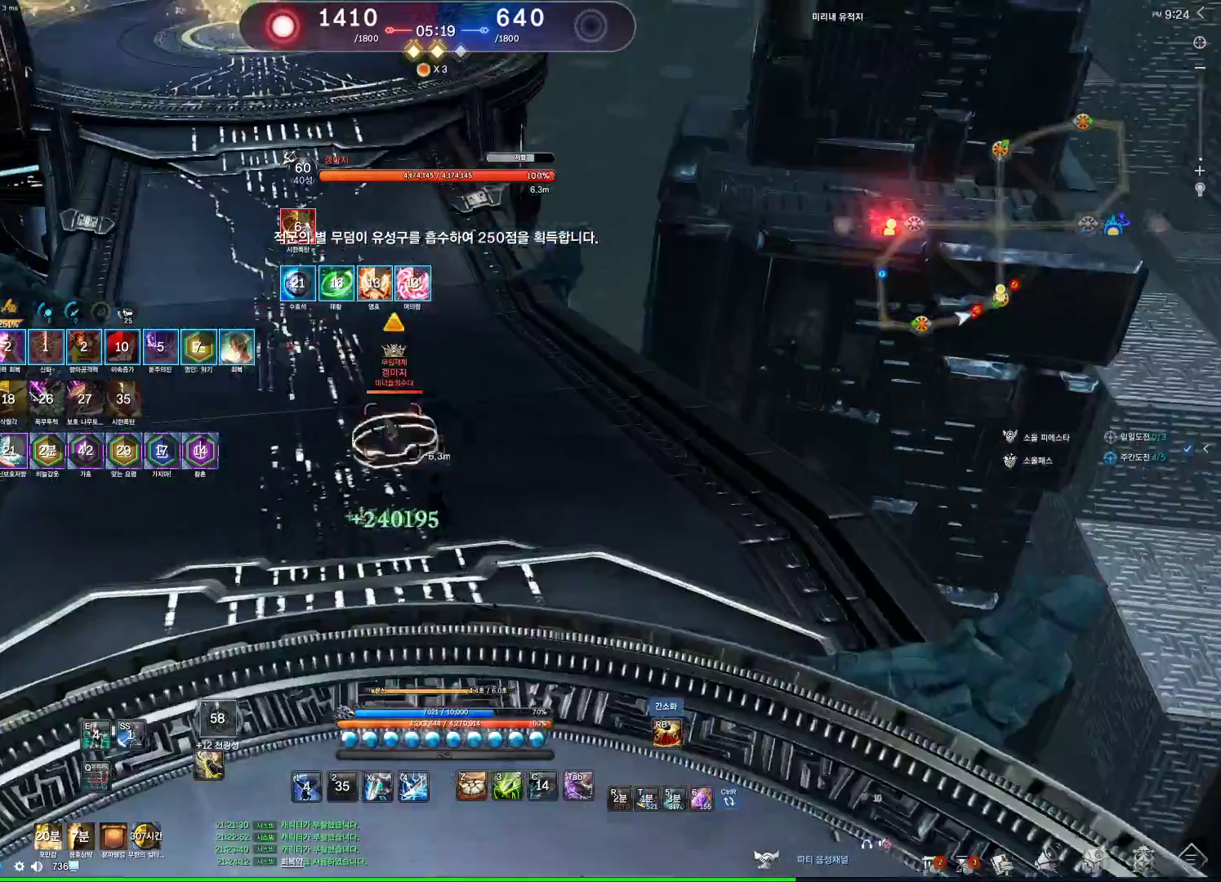
{"keys": ["a"], "mouse": [], "events": [[33, "a", "up"], [500, "a", "down"], [500, "w", "up"]]}
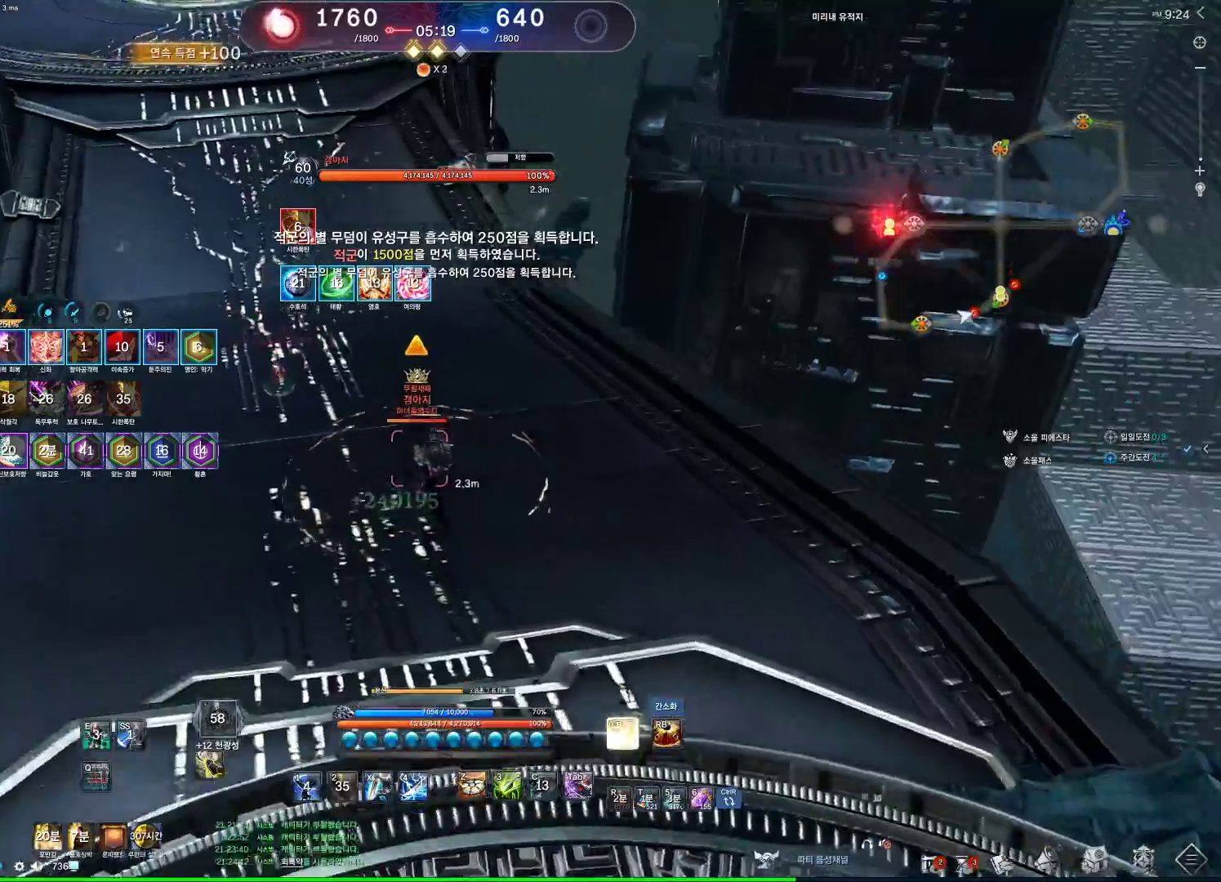
{"keys": ["d", "q", "s"], "mouse": [], "events": [[266, "a", "up"], [266, "s", "down"], [333, "s", "up"], [400, "d", "down"], [400, "q", "down"], [400, "s", "down"]]}
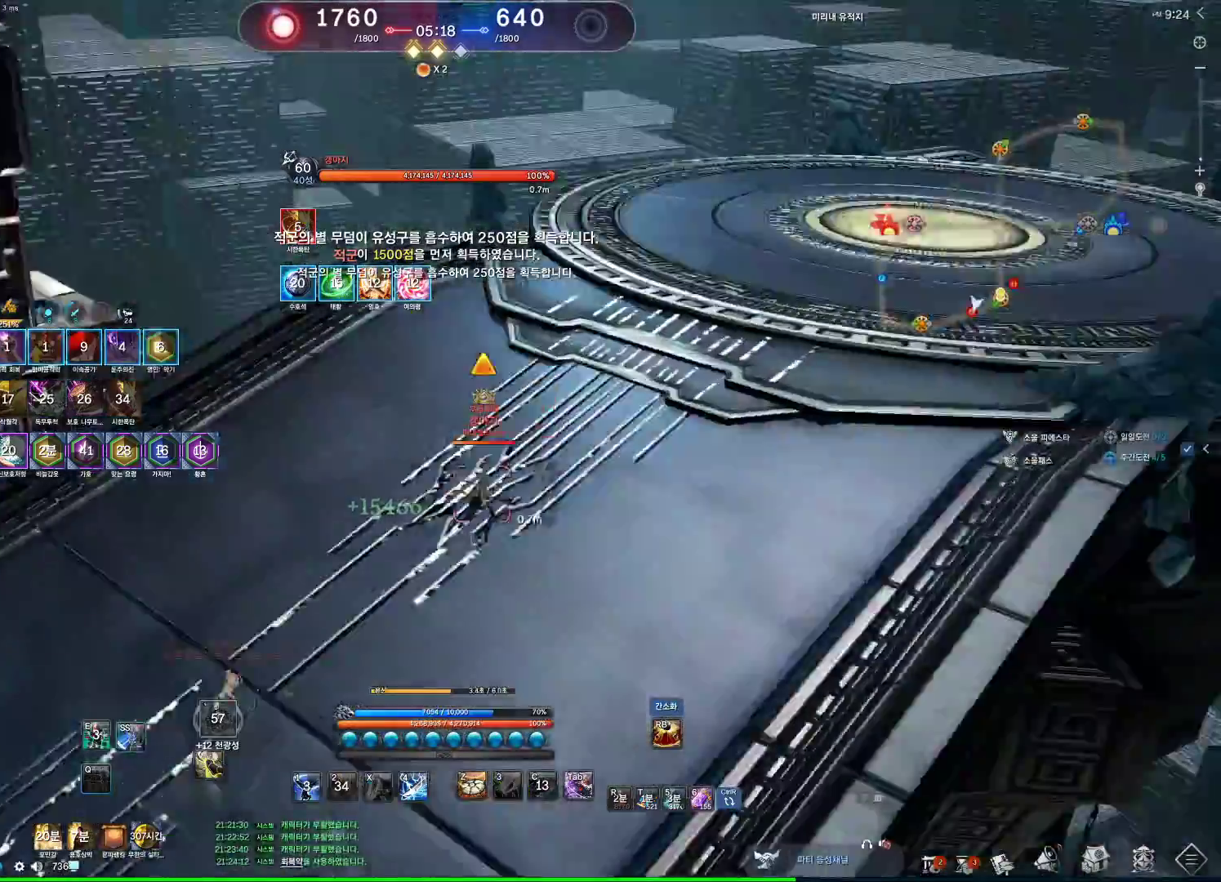
{"keys": ["d"], "mouse": [], "events": [[66, "q", "up"], [66, "s", "up"], [100, "q", "down"], [333, "q", "up"]]}
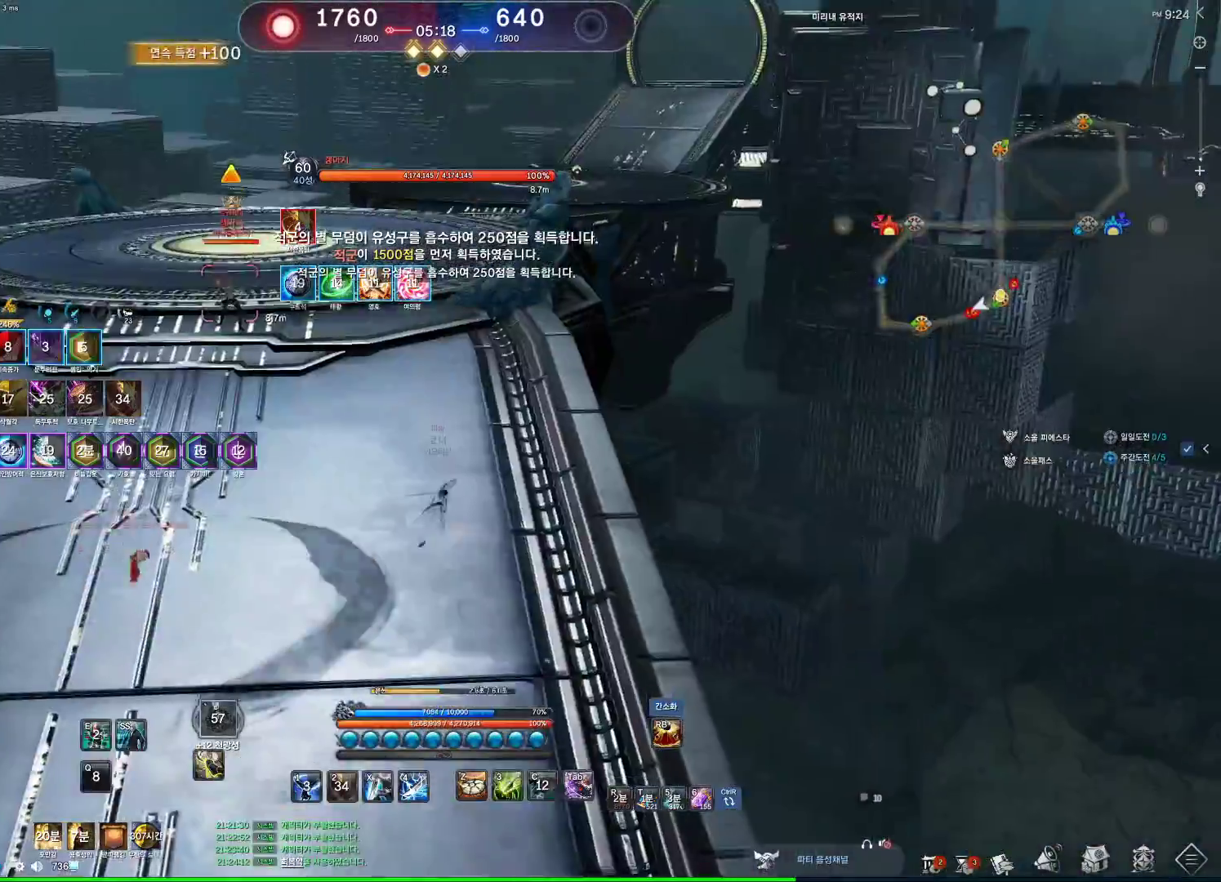
{"keys": ["w", "x"], "mouse": [], "events": [[33, "d", "up"], [266, "w", "down"], [466, "x", "down"]]}
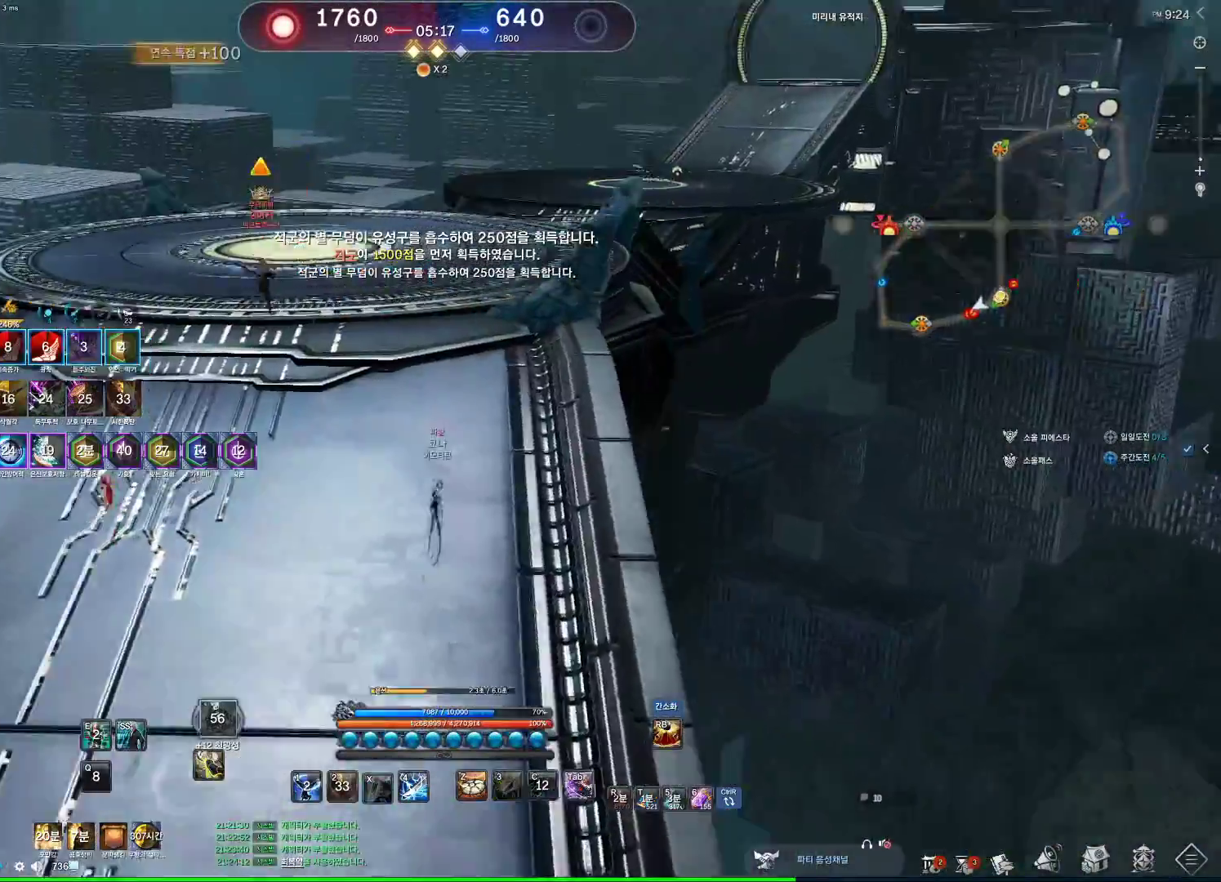
{"keys": ["w", "x"], "mouse": [], "events": [[33, "x", "up"], [133, "x", "down"], [166, "x", "up"], [233, "x", "down"], [333, "x", "up"], [366, "x", "down"]]}
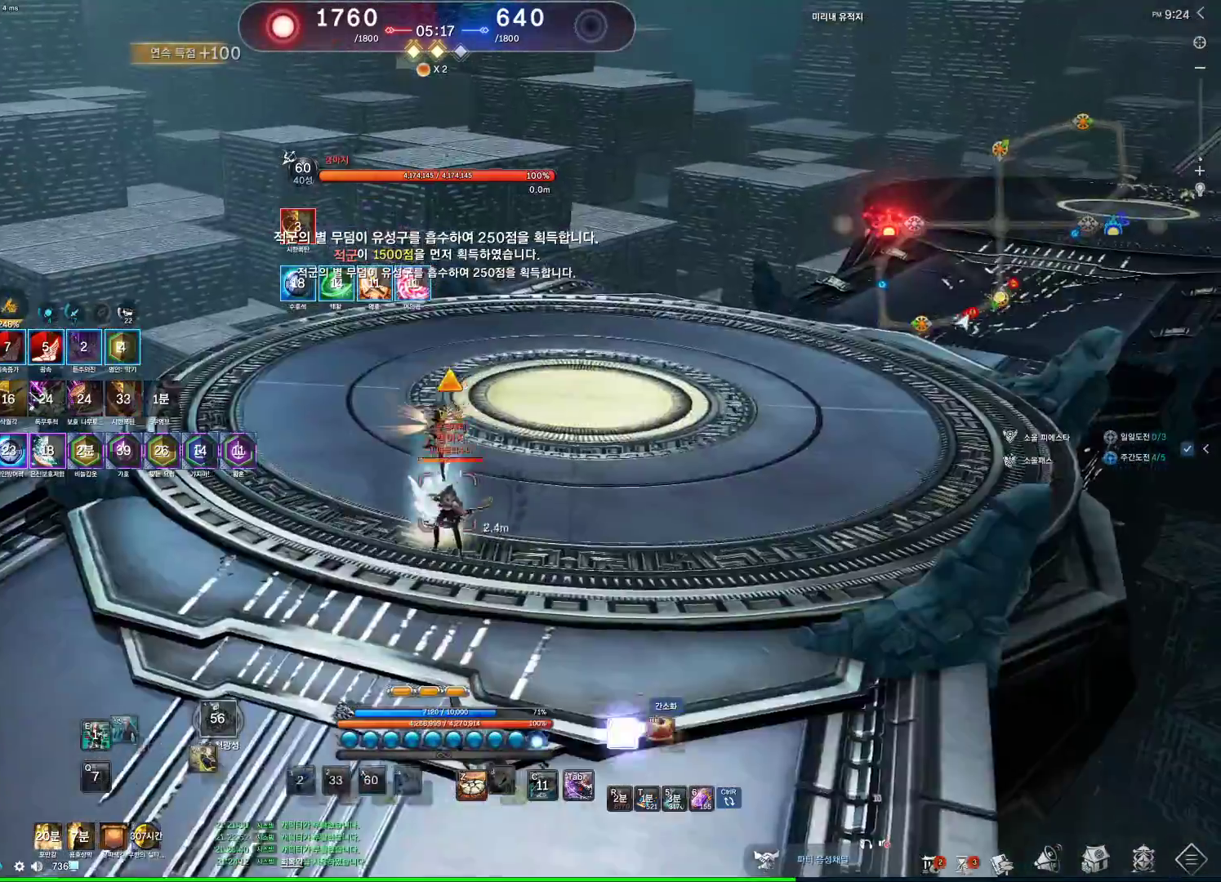
{"keys": [], "mouse": [], "events": [[66, "w", "up"], [66, "x", "up"]]}